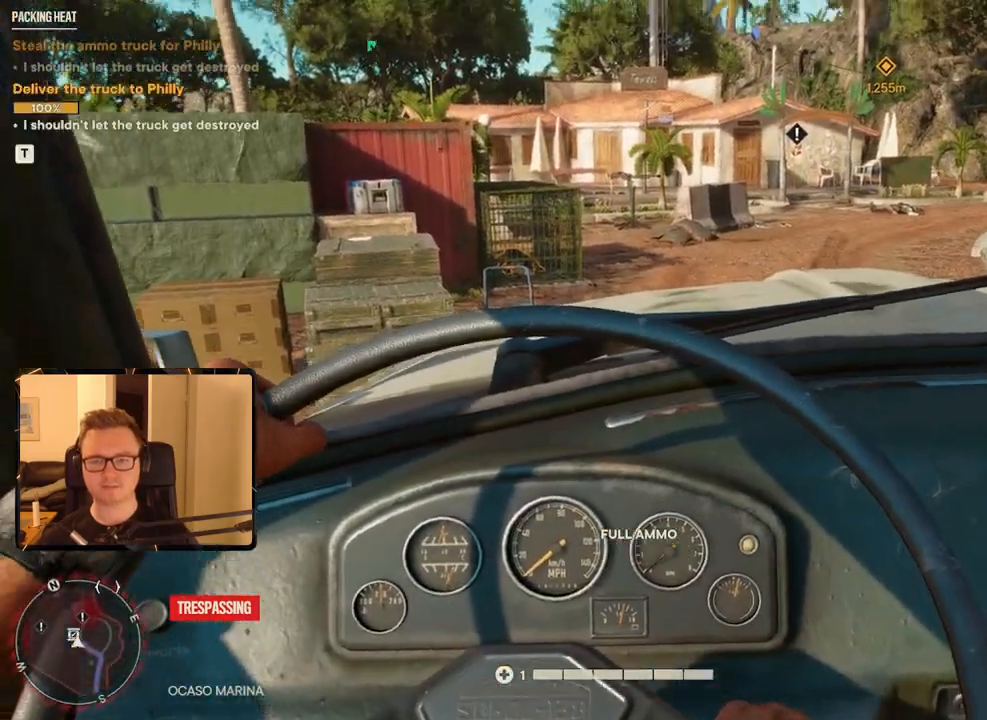
Gameplay with keyboard and mouse; each line is a JSON object with the keys and mouse buttons held at the frame after it. "events" lists presses ("down") and releases ("up") of "1", "2", "3", "4", "5", "6", "7", "8", "9", "a", "alt", "b", "c", "caps_lock", "ctrl", "d", "e", "escape", "f", "g", "h", "m", "n", "q", "r", "return", "s", "shift", "space", "t", "tab", "v", "w", "x", "y", "z", "mouse_left", "mouse_right", "mouse_mb4", "mouse_mb5", "mouse_wheel_up" and "mouse_wheel_down" between this image and that frame as [ms after this image, input, new state], when the widget could be followed in between. "mouse_left", "mouse_right", "mouse_mb4", "mouse_mb5", "mouse_wheel_up", "mouse_wheel_down" = the "left", "right", "mb4", "mb5", "wheel_up", "wheel_down" buttons of the "mouse" list. No other keys are recorded. Mouse movement is not recorded.
{"keys": ["d", "w"], "mouse": [], "events": [[33, "d", "down"]]}
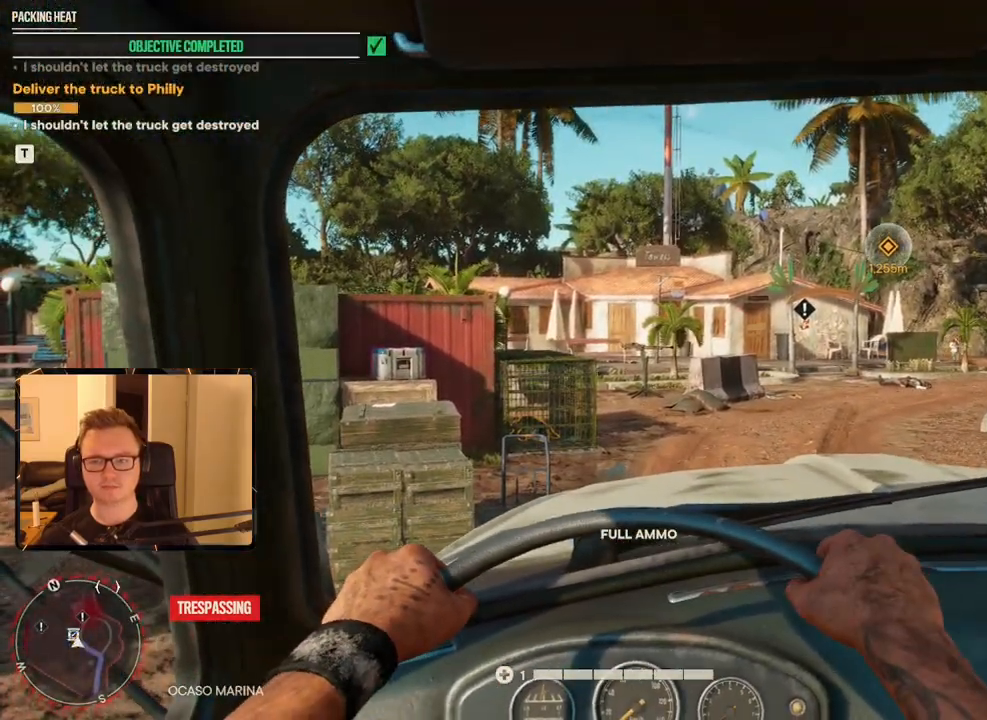
{"keys": ["w"], "mouse": [], "events": [[417, "d", "up"]]}
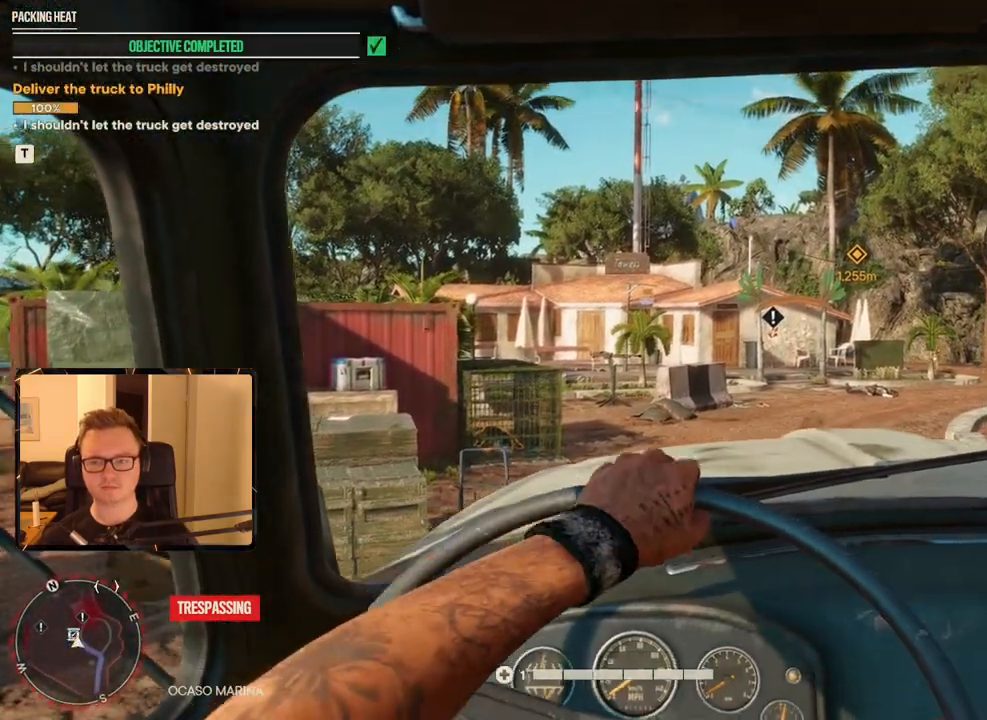
{"keys": ["d", "w"], "mouse": [], "events": [[333, "d", "down"]]}
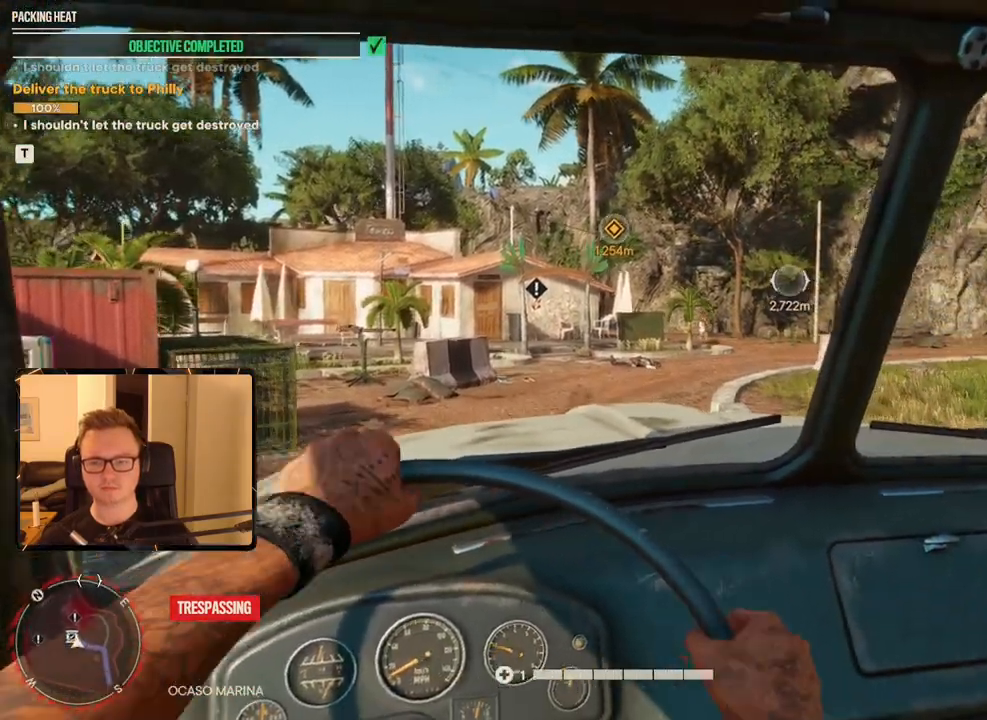
{"keys": ["w"], "mouse": [], "events": [[17, "d", "up"], [67, "d", "down"], [217, "d", "up"]]}
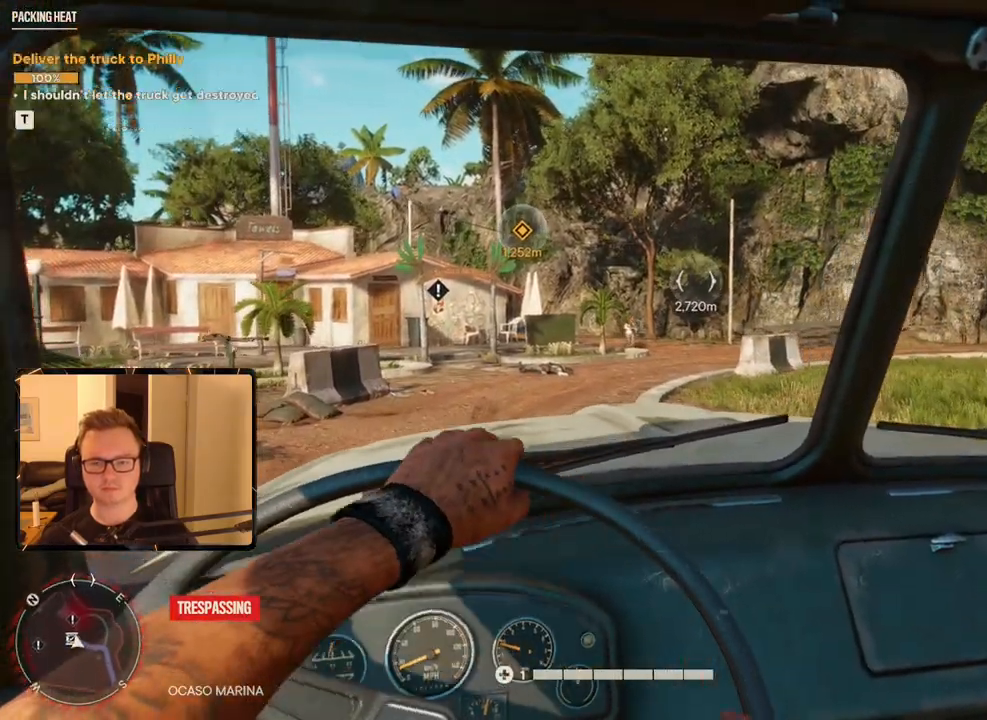
{"keys": ["w"], "mouse": [], "events": []}
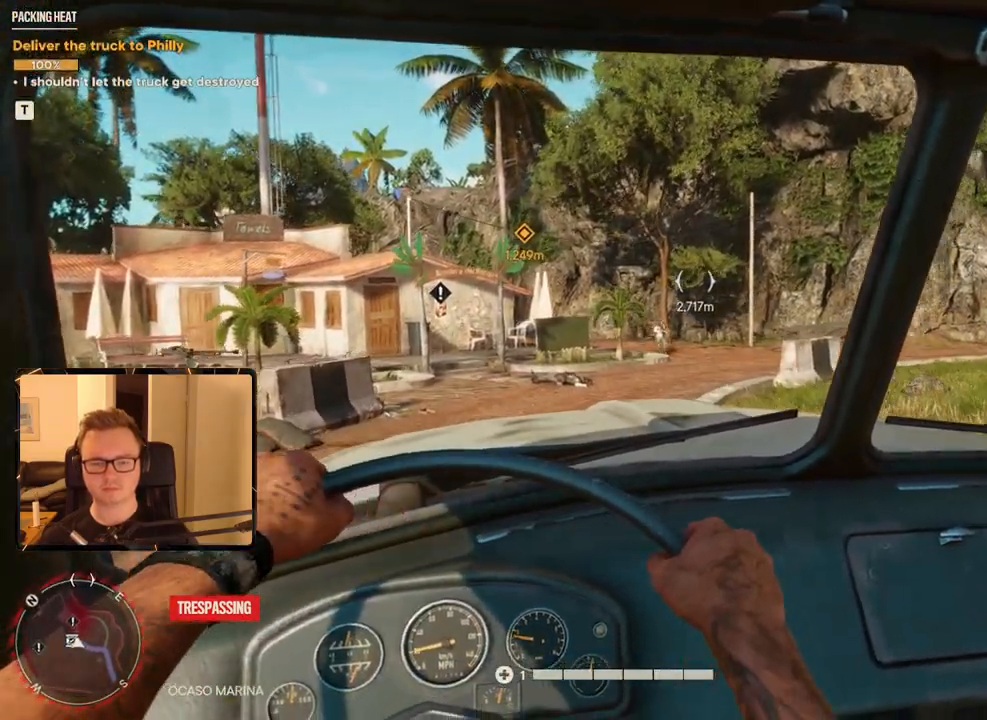
{"keys": ["d", "w"], "mouse": [], "events": [[283, "d", "down"]]}
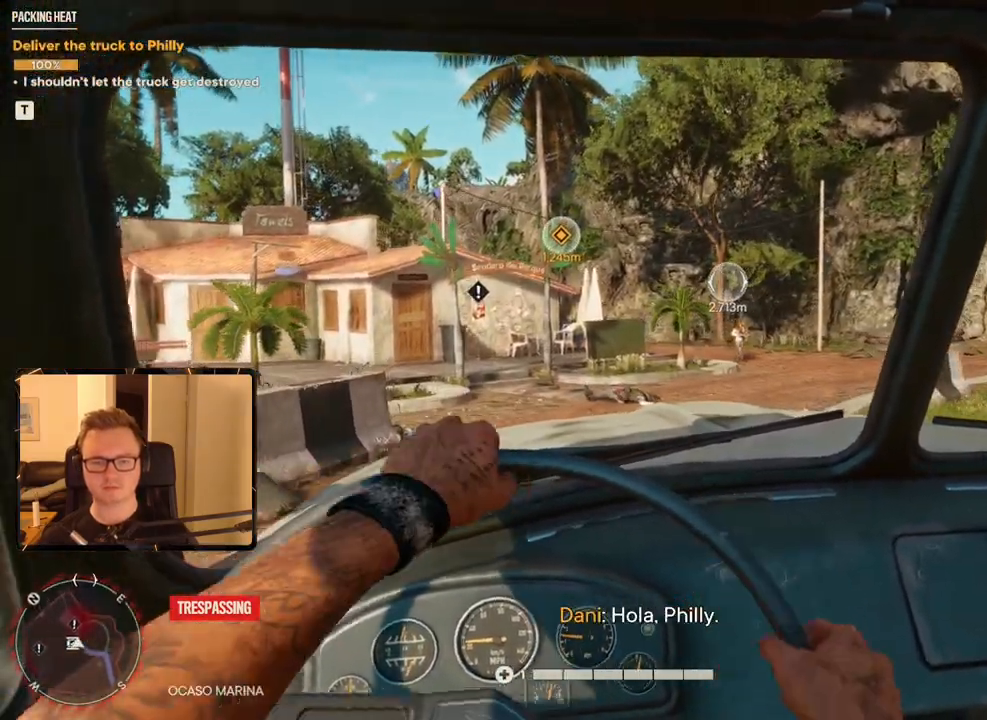
{"keys": ["w"], "mouse": [], "events": [[17, "d", "up"], [150, "d", "down"], [300, "d", "up"], [383, "d", "down"], [483, "d", "up"]]}
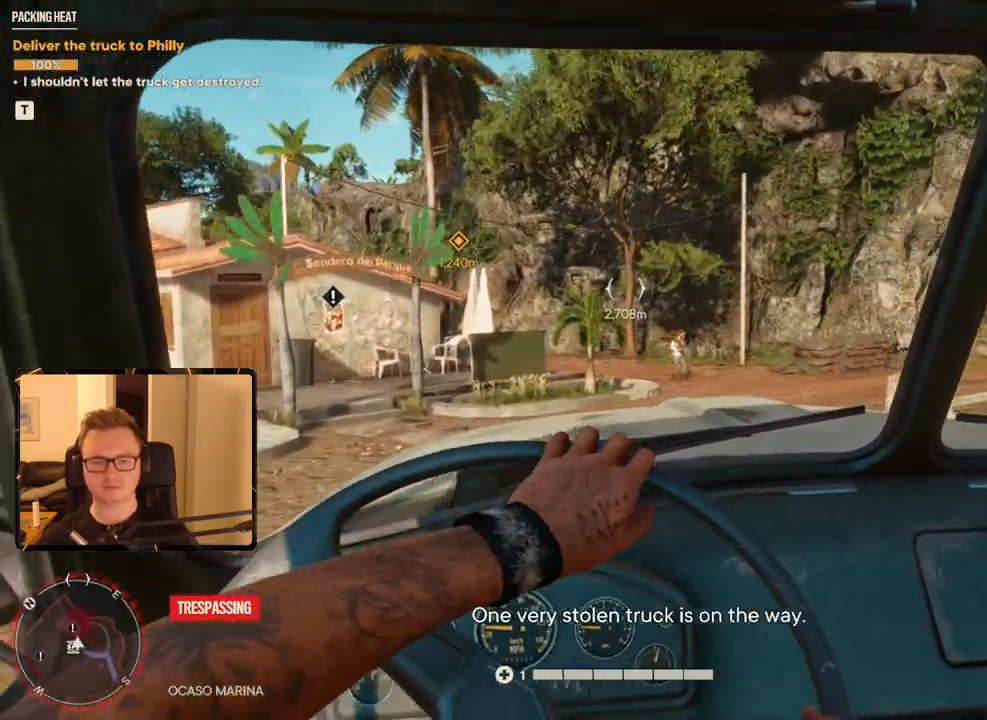
{"keys": ["d", "w"], "mouse": [], "events": [[400, "d", "down"]]}